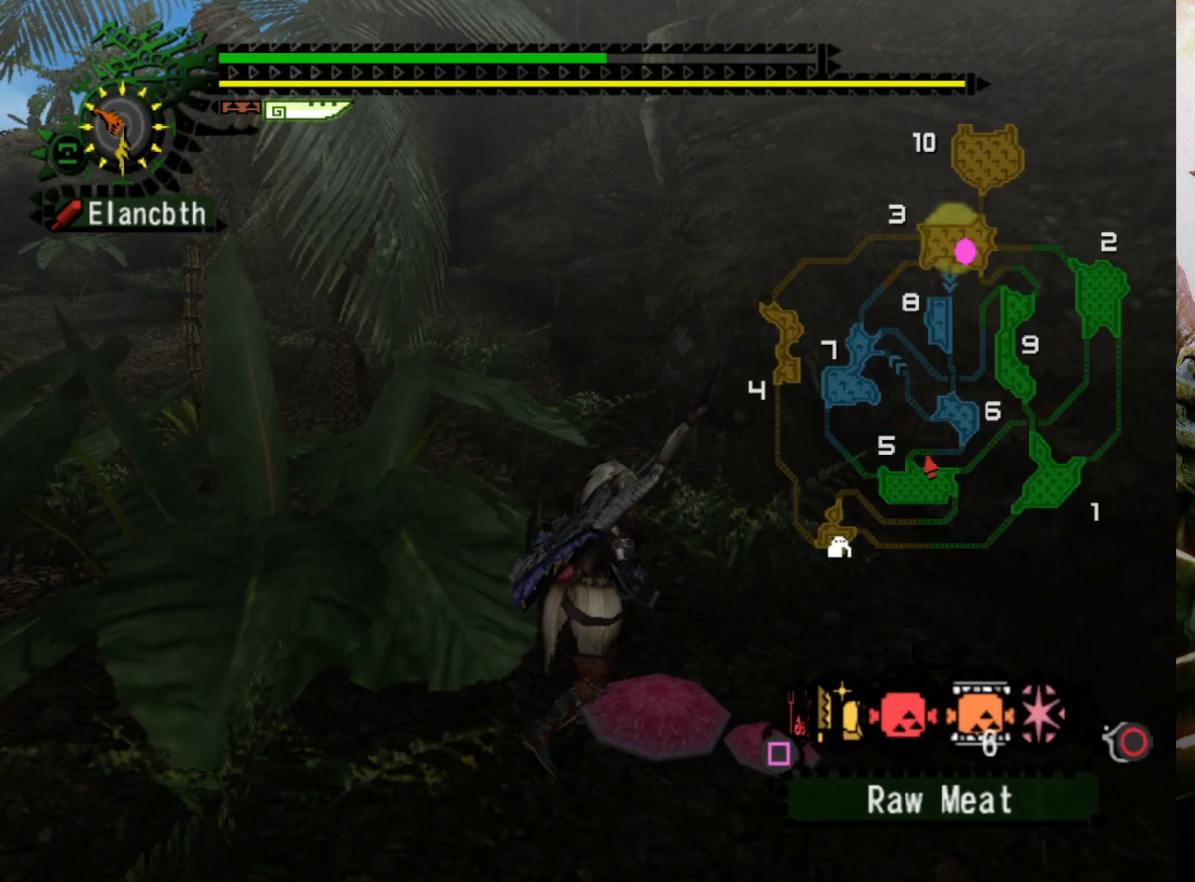
Gameplay with a controller (PlayStation layout); each line is a JSON object with the inputs held at the frame after it. "events" lists button and stick changes between this image and that frame as [ms after this image, input, new state], when the widget could be followed in between. Not read: L3 R3.
{"buttons": ["L2"], "left_stick": "up-left", "right_stick": "center", "events": [[33, "SQUARE", "up"]]}
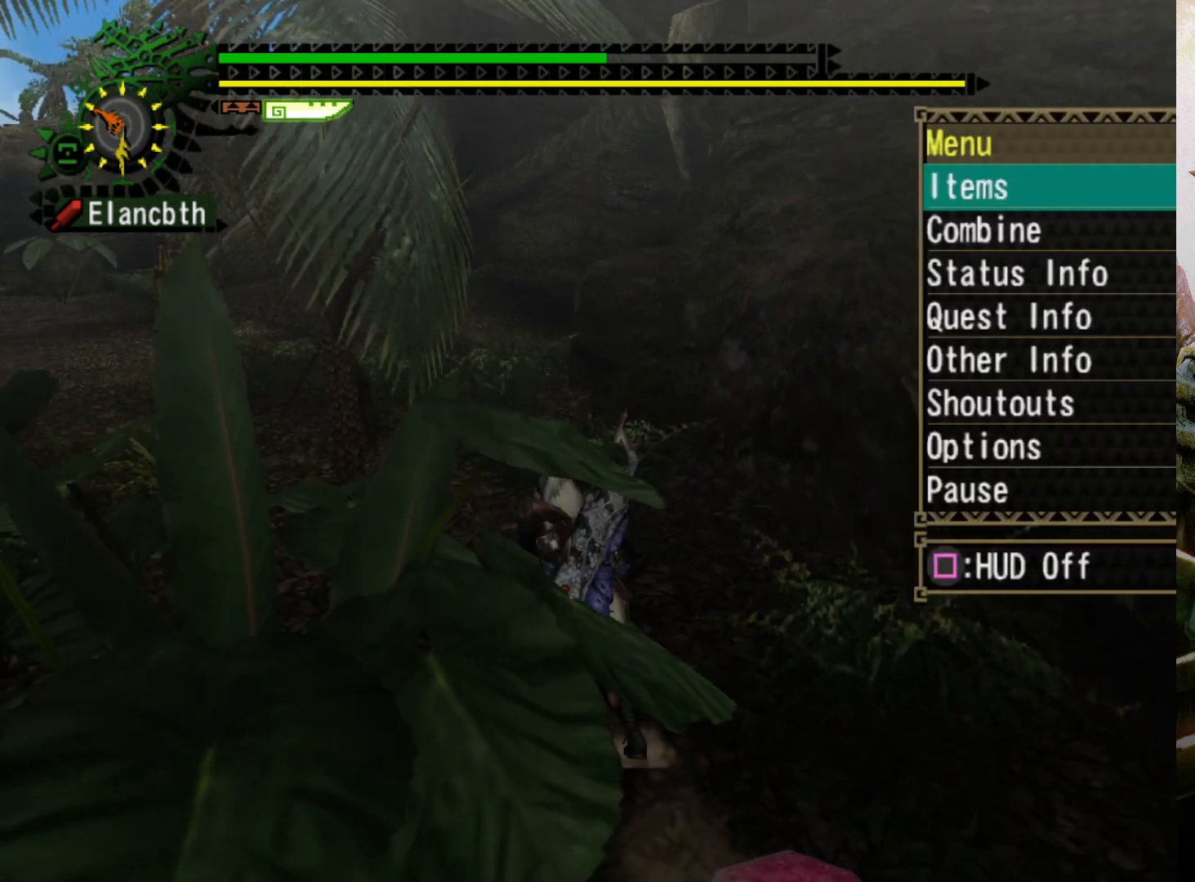
{"buttons": [], "left_stick": "up-left", "right_stick": "center", "events": [[200, "L2", "up"]]}
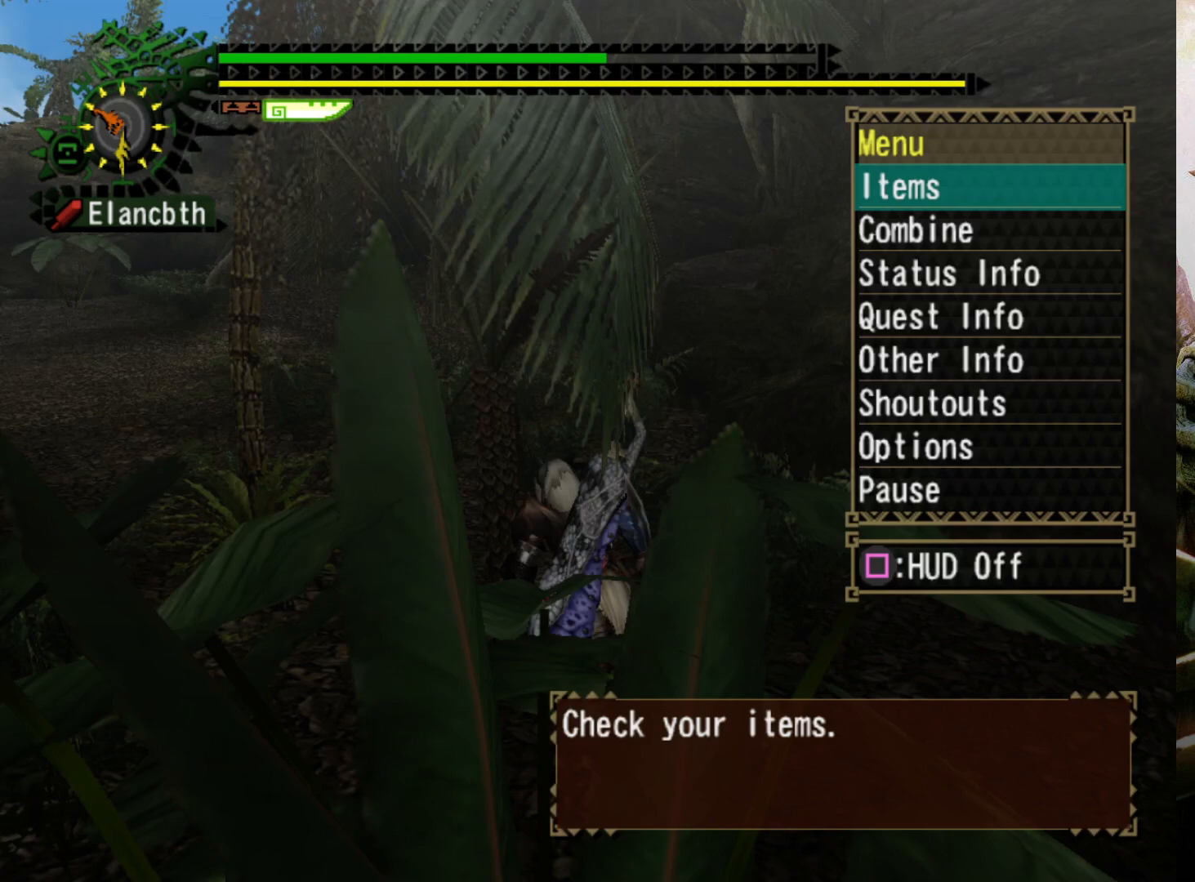
{"buttons": [], "left_stick": "up-left", "right_stick": "center", "events": []}
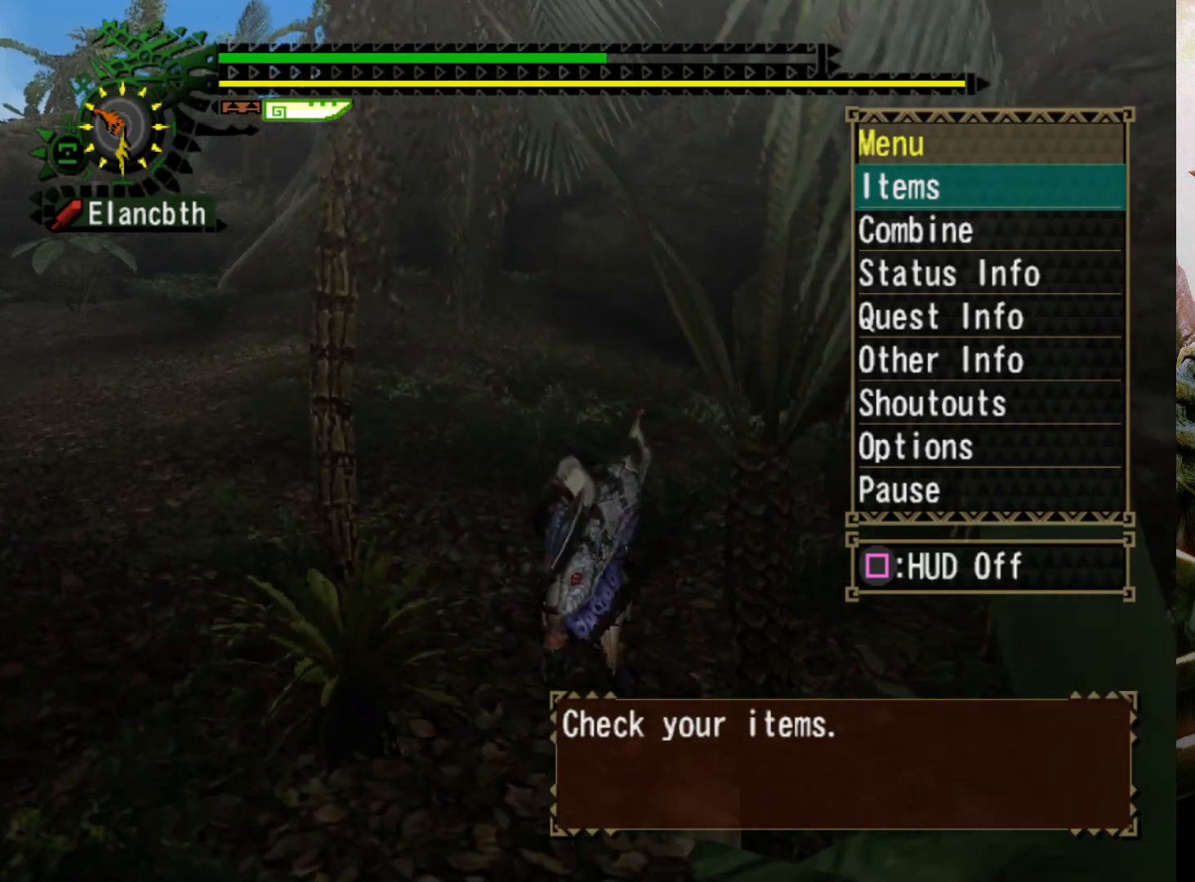
{"buttons": [], "left_stick": "up-left", "right_stick": "center", "events": [[67, "CIRCLE", "down"], [200, "CIRCLE", "up"]]}
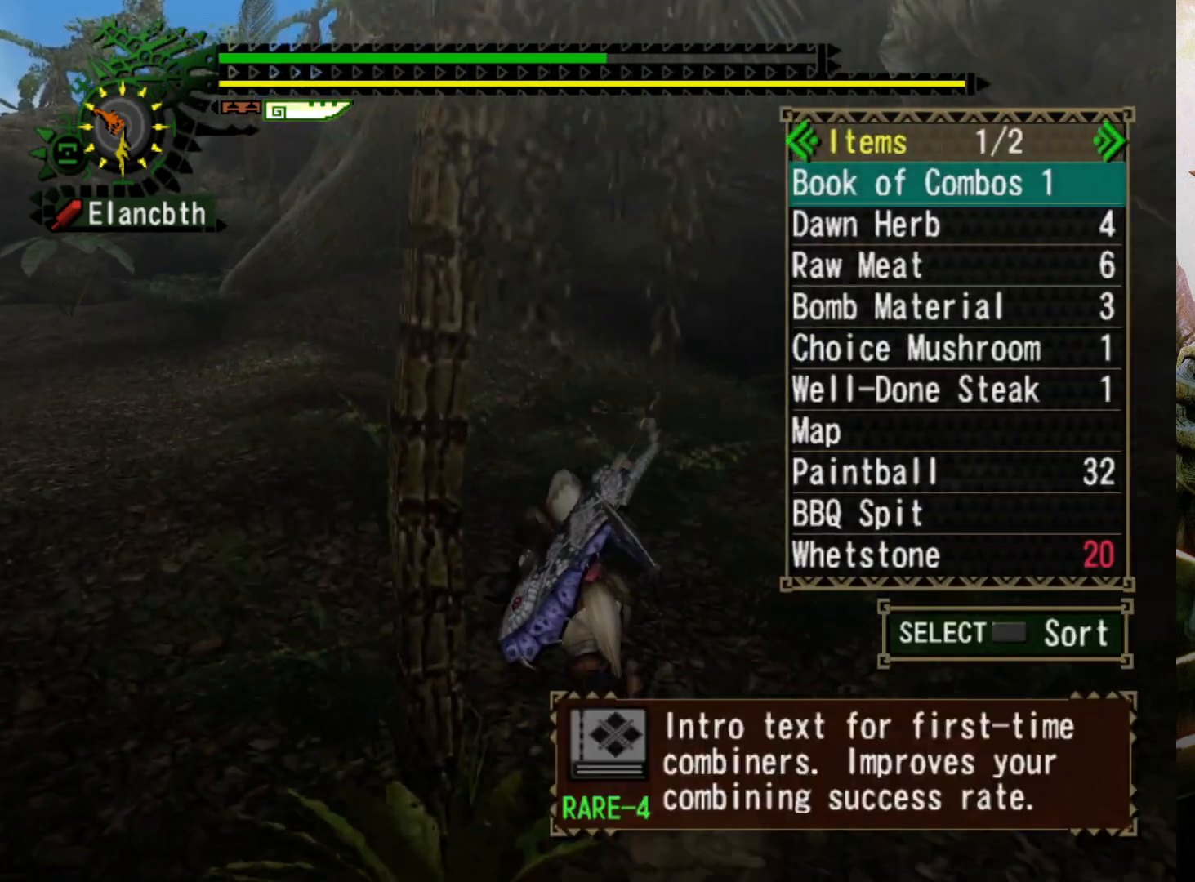
{"buttons": ["CROSS"], "left_stick": "up-left", "right_stick": "center", "events": [[100, "DPAD_DOWN", "down"], [267, "DPAD_DOWN", "up"], [500, "CROSS", "down"]]}
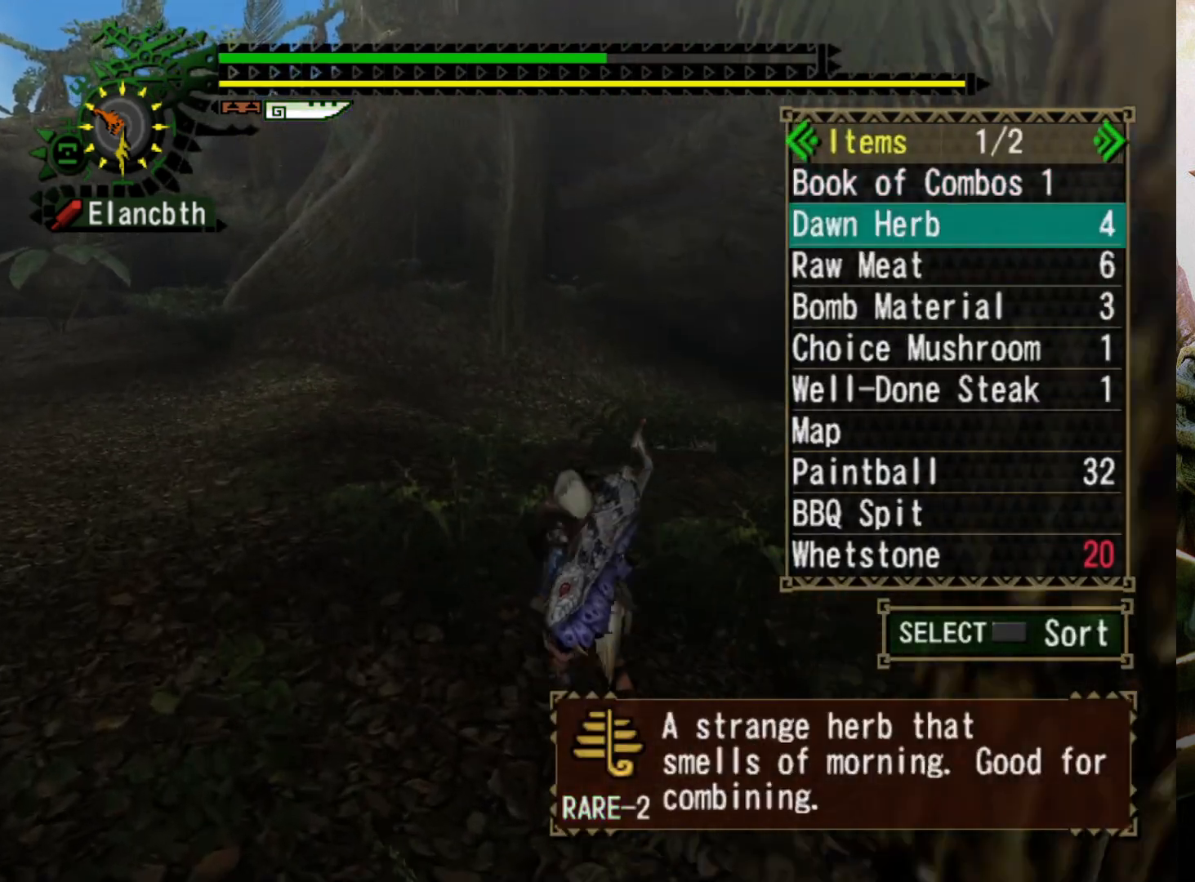
{"buttons": ["CIRCLE"], "left_stick": "up-left", "right_stick": "center", "events": [[133, "CROSS", "up"], [400, "DPAD_DOWN", "down"], [500, "CIRCLE", "down"], [500, "DPAD_DOWN", "up"]]}
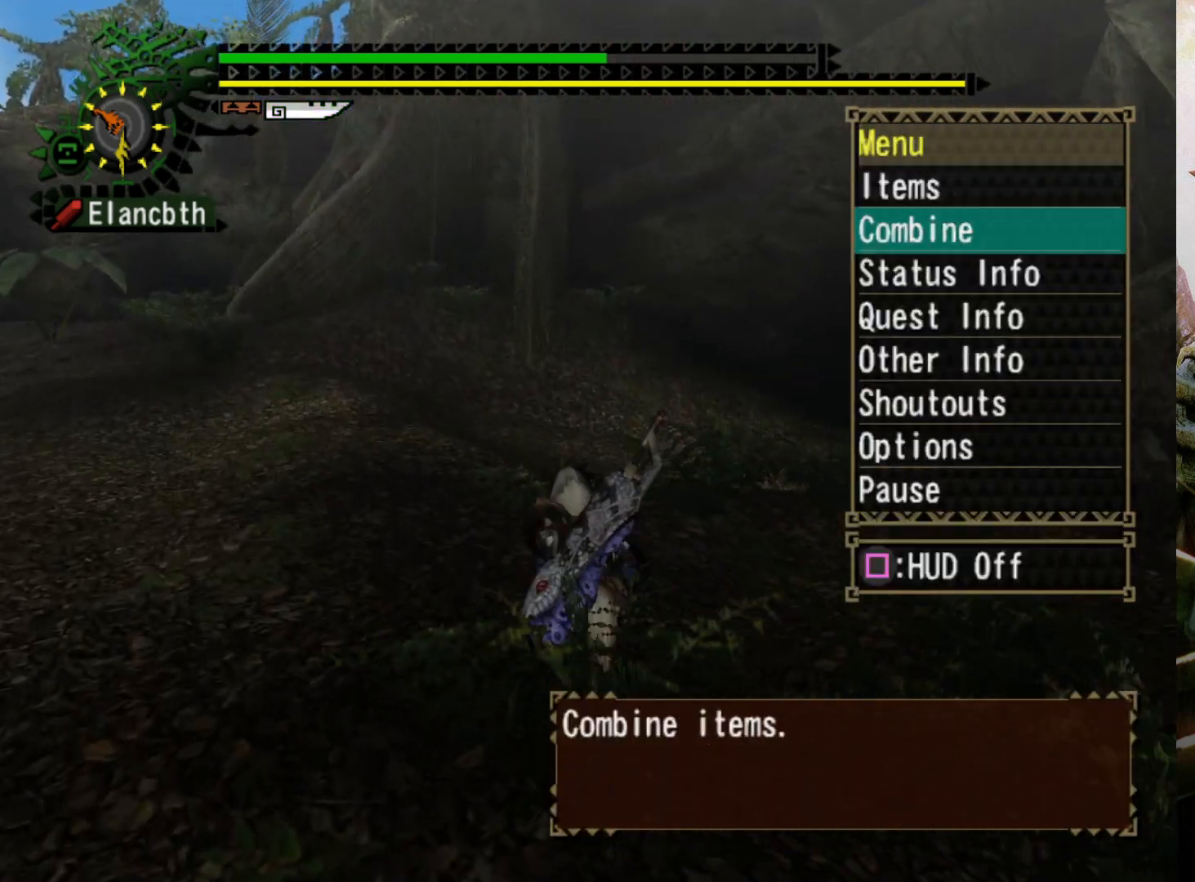
{"buttons": [], "left_stick": "up-left", "right_stick": "center", "events": [[133, "CIRCLE", "up"], [233, "CIRCLE", "down"], [333, "CIRCLE", "up"]]}
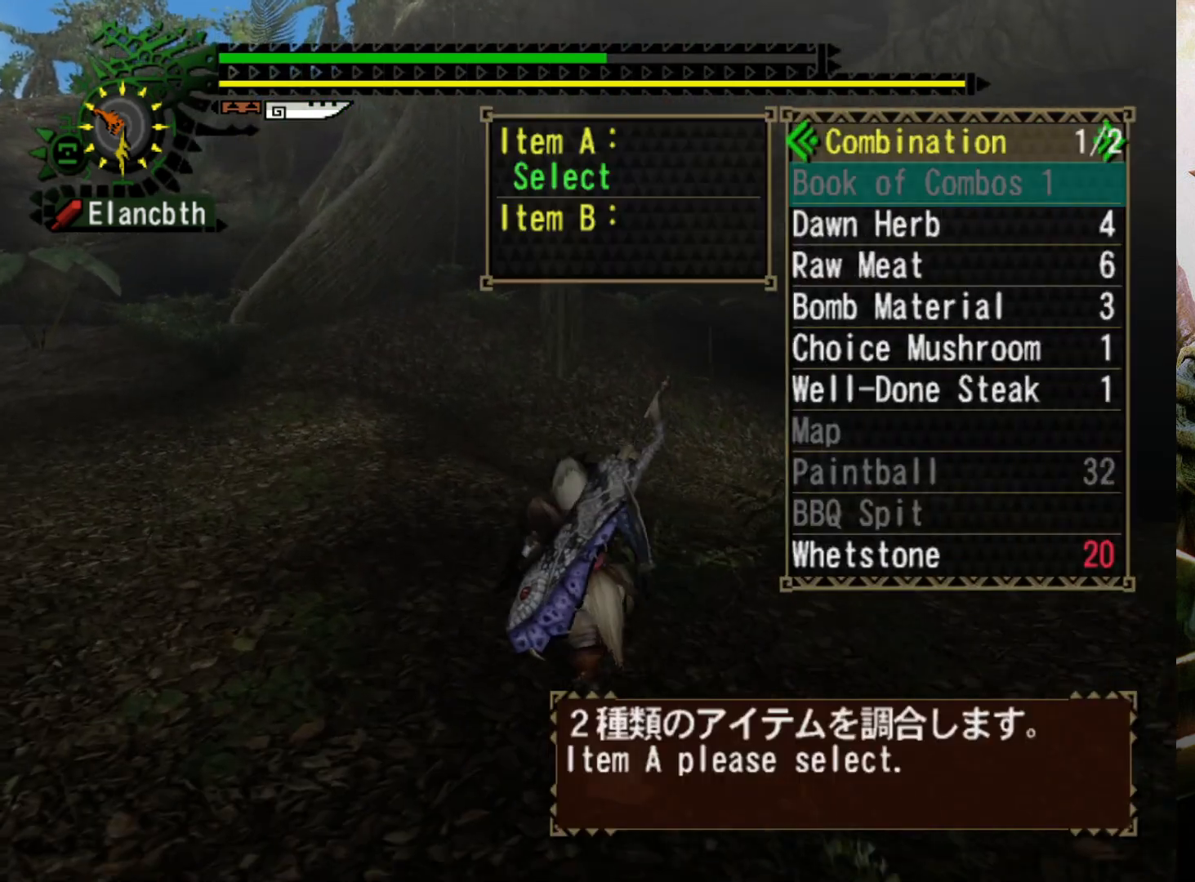
{"buttons": [], "left_stick": "up-left", "right_stick": "center", "events": [[167, "DPAD_DOWN", "down"], [300, "DPAD_DOWN", "up"], [333, "CIRCLE", "down"], [467, "CIRCLE", "up"]]}
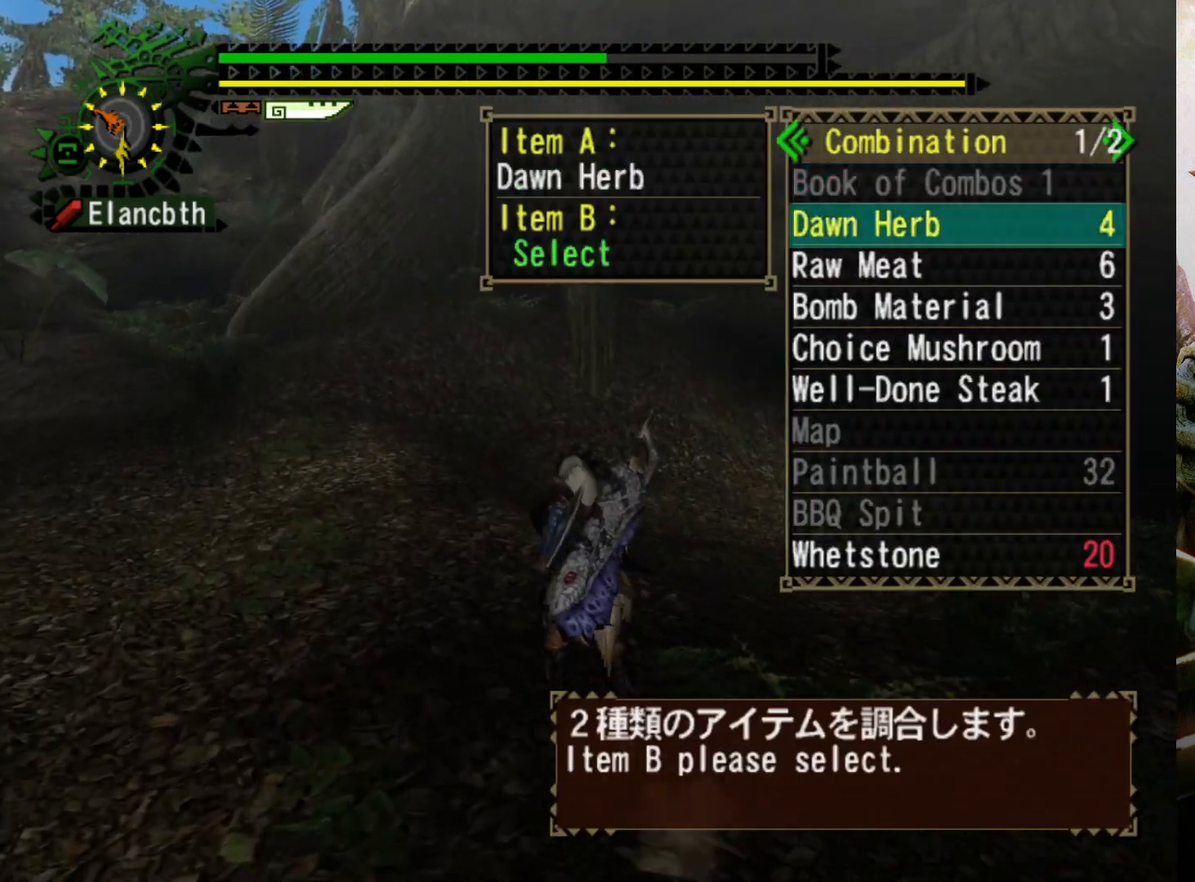
{"buttons": [], "left_stick": "up-left", "right_stick": "center", "events": [[67, "DPAD_DOWN", "down"], [233, "DPAD_DOWN", "up"], [300, "DPAD_DOWN", "down"], [467, "DPAD_DOWN", "up"]]}
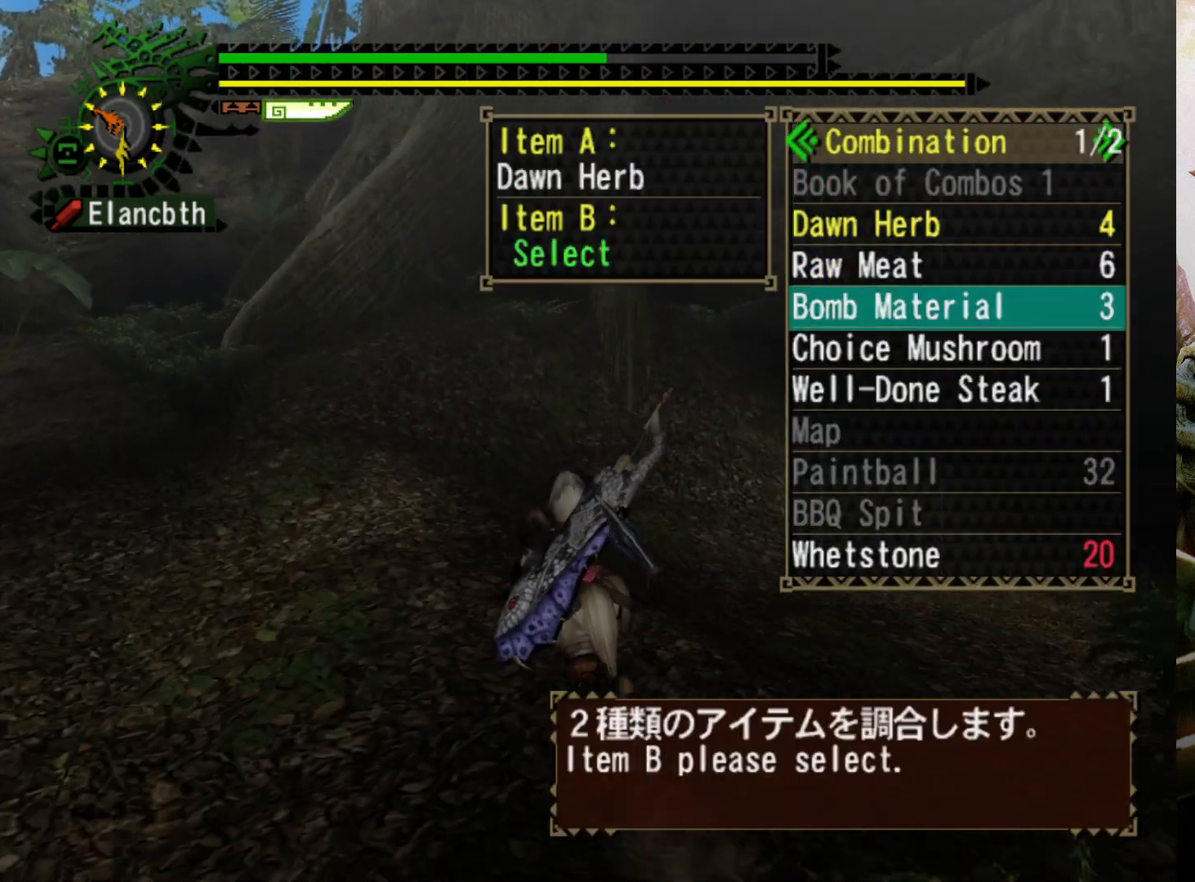
{"buttons": [], "left_stick": "up-left", "right_stick": "center", "events": [[133, "DPAD_DOWN", "down"], [300, "DPAD_DOWN", "up"]]}
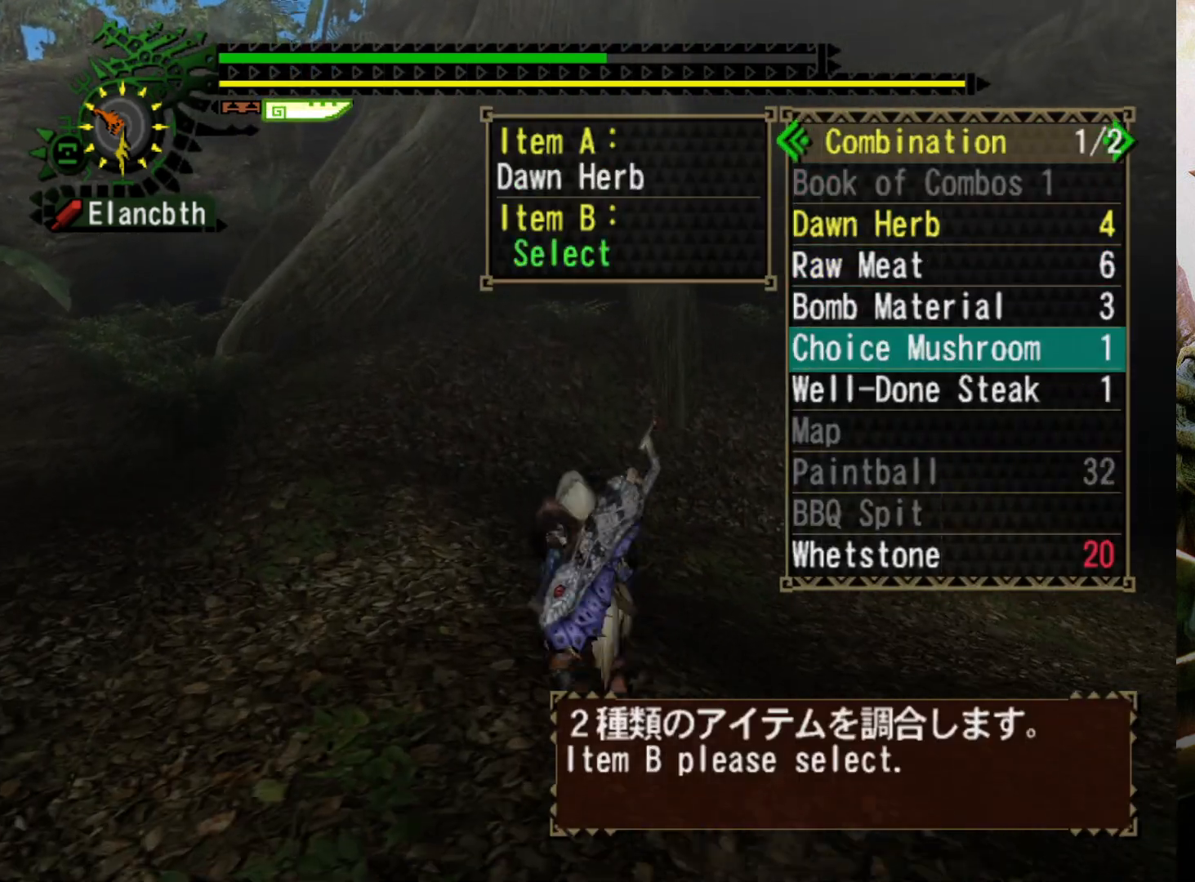
{"buttons": [], "left_stick": "up-left", "right_stick": "center", "events": [[233, "DPAD_UP", "down"], [400, "DPAD_UP", "up"]]}
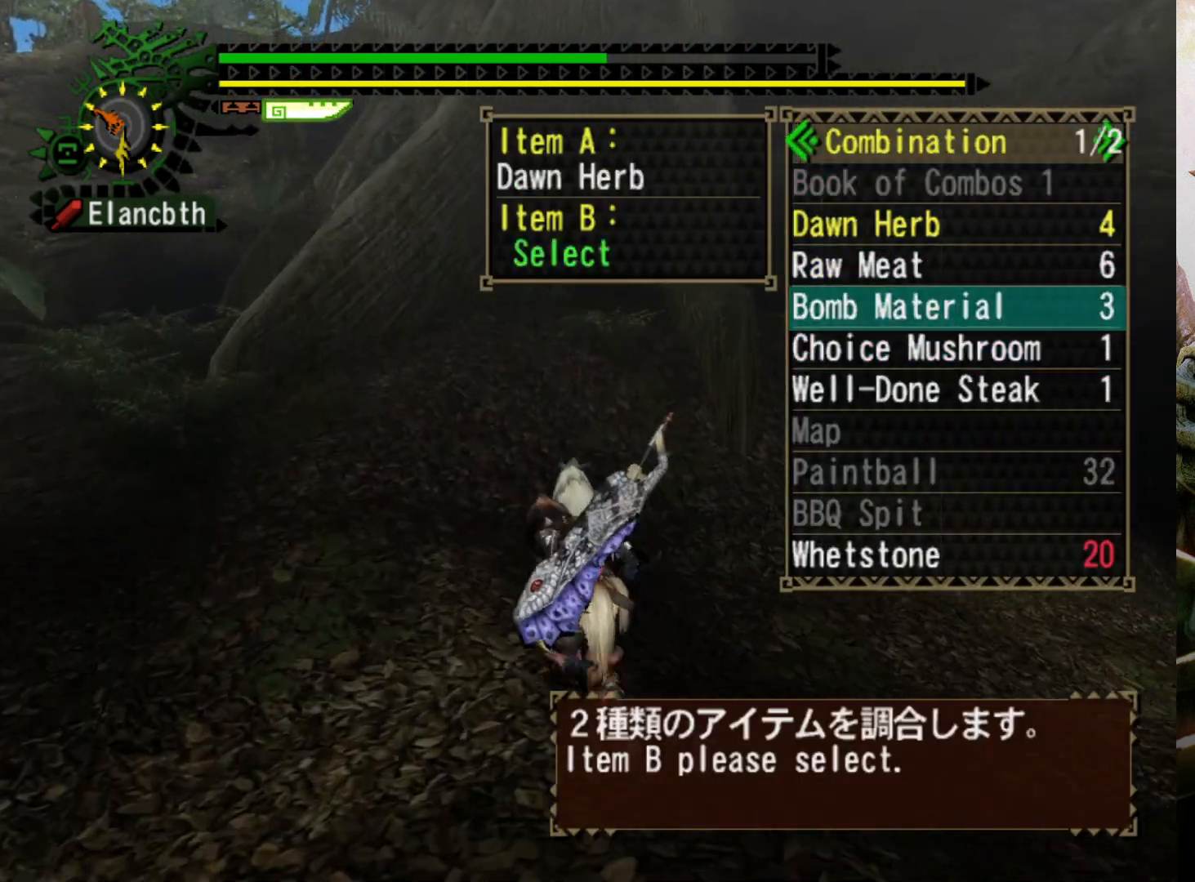
{"buttons": [], "left_stick": "up-left", "right_stick": "center", "events": []}
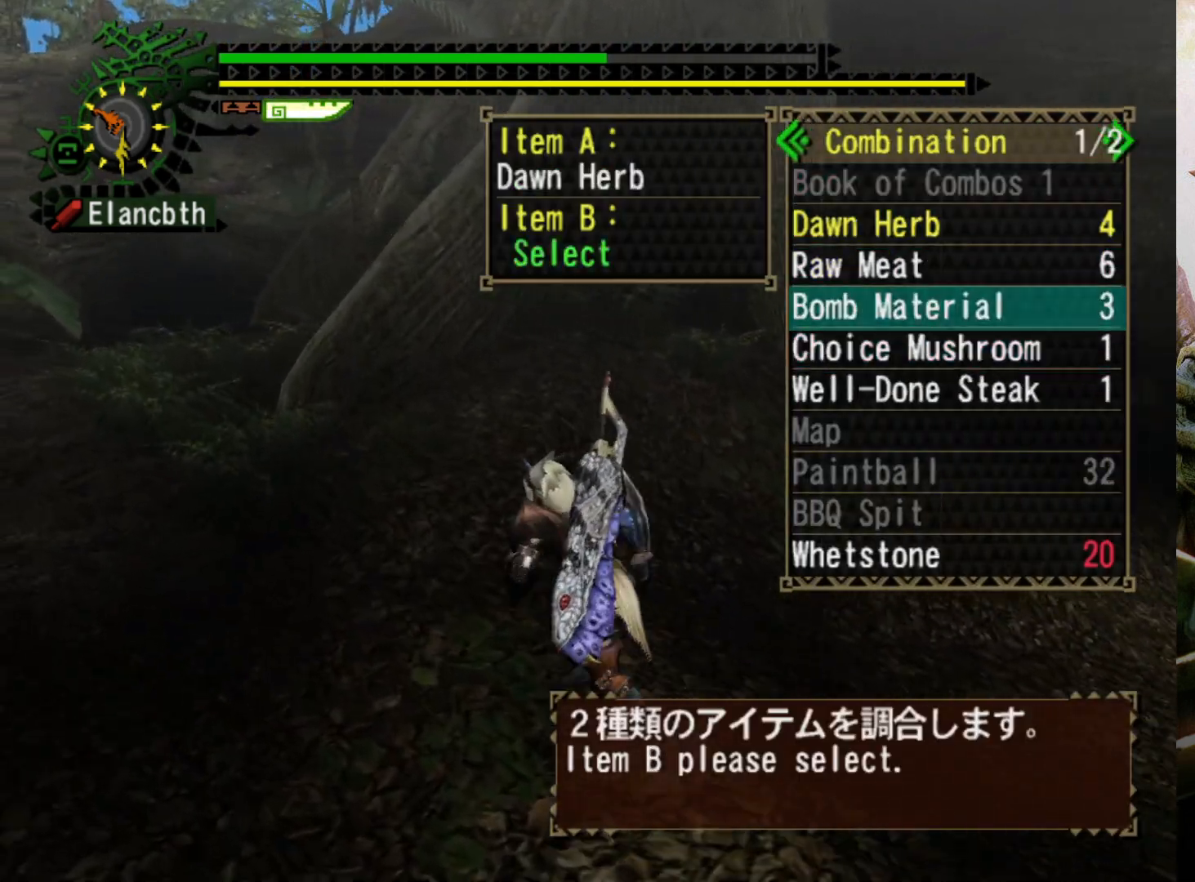
{"buttons": [], "left_stick": "center", "right_stick": "center", "events": [[267, "left_stick", "center"]]}
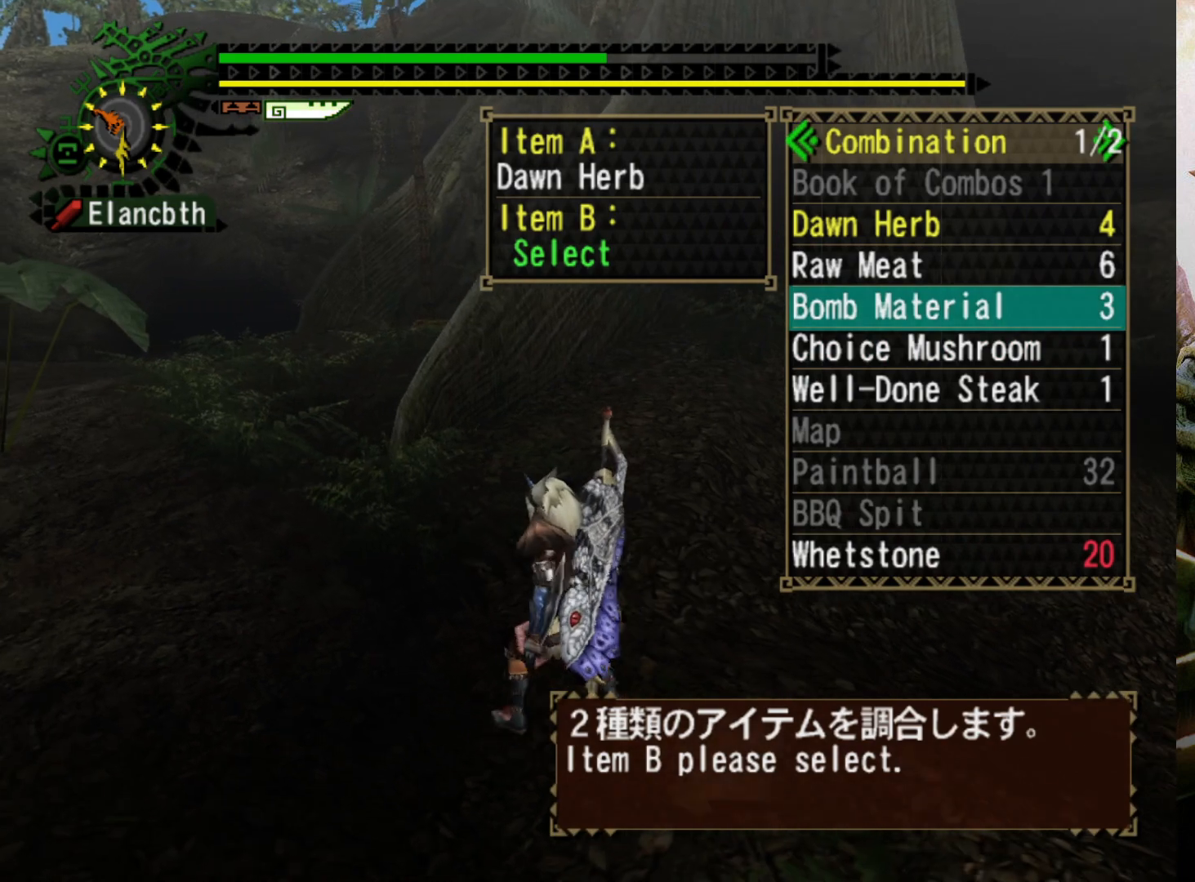
{"buttons": [], "left_stick": "center", "right_stick": "center", "events": [[67, "DPAD_RIGHT", "down"], [200, "DPAD_RIGHT", "up"]]}
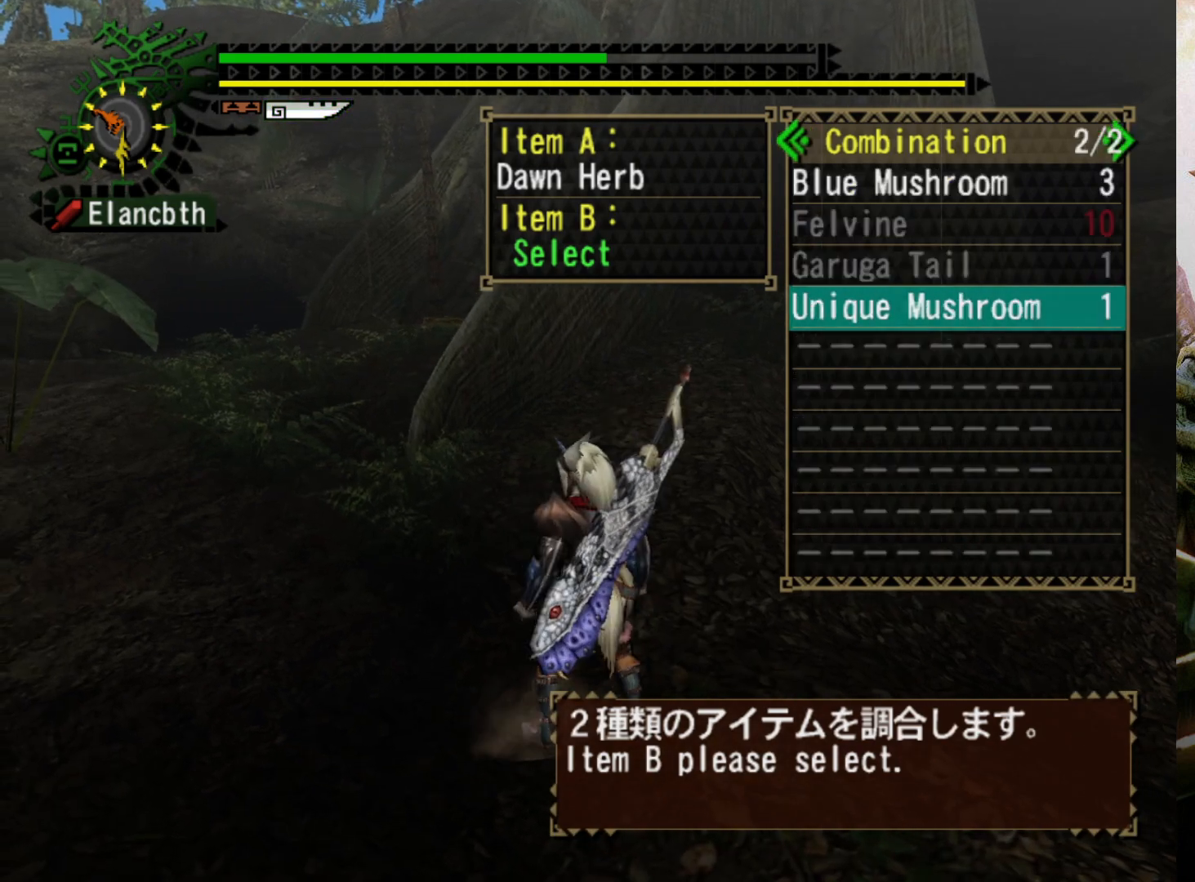
{"buttons": ["DPAD_UP"], "left_stick": "center", "right_stick": "center", "events": [[300, "DPAD_UP", "down"], [400, "DPAD_UP", "up"], [467, "DPAD_UP", "down"]]}
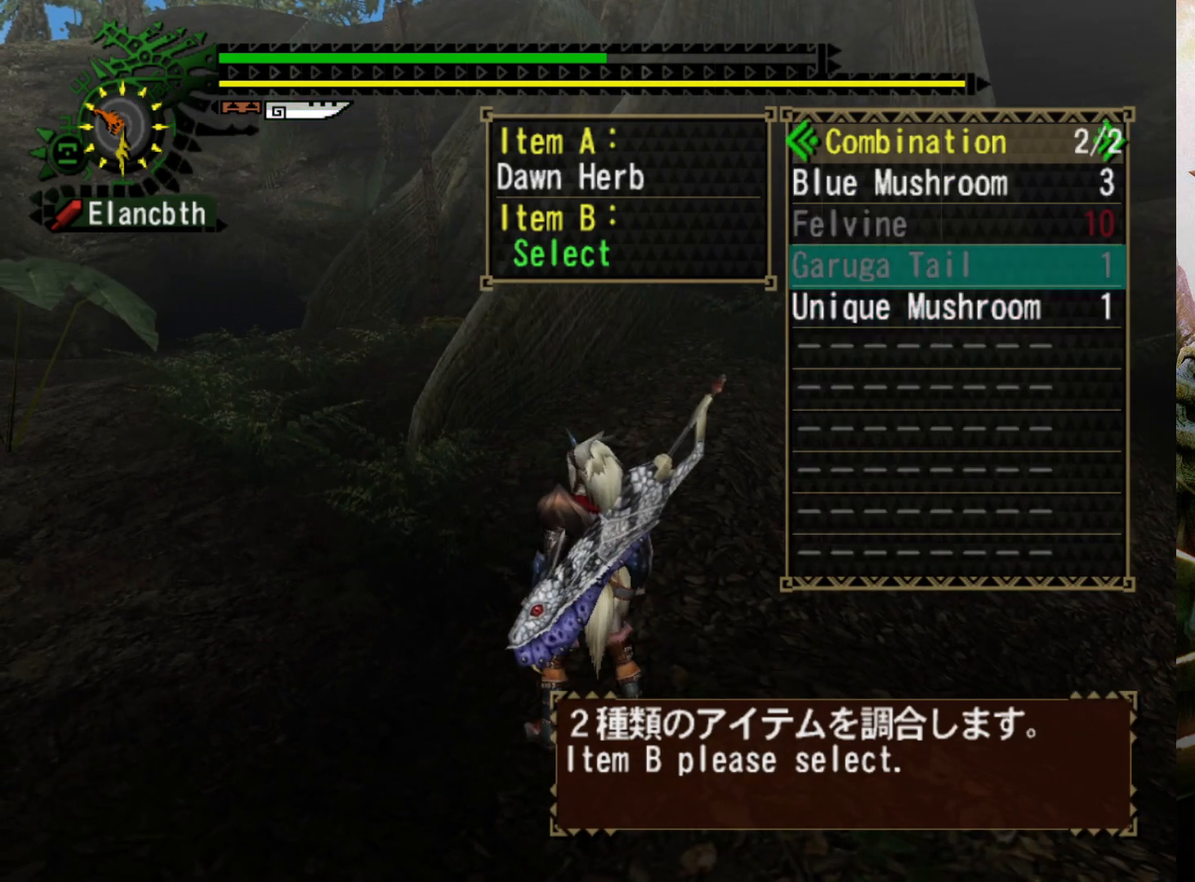
{"buttons": [], "left_stick": "center", "right_stick": "center", "events": [[67, "DPAD_UP", "up"], [133, "DPAD_UP", "down"], [233, "DPAD_UP", "up"], [333, "CIRCLE", "down"], [433, "CIRCLE", "up"]]}
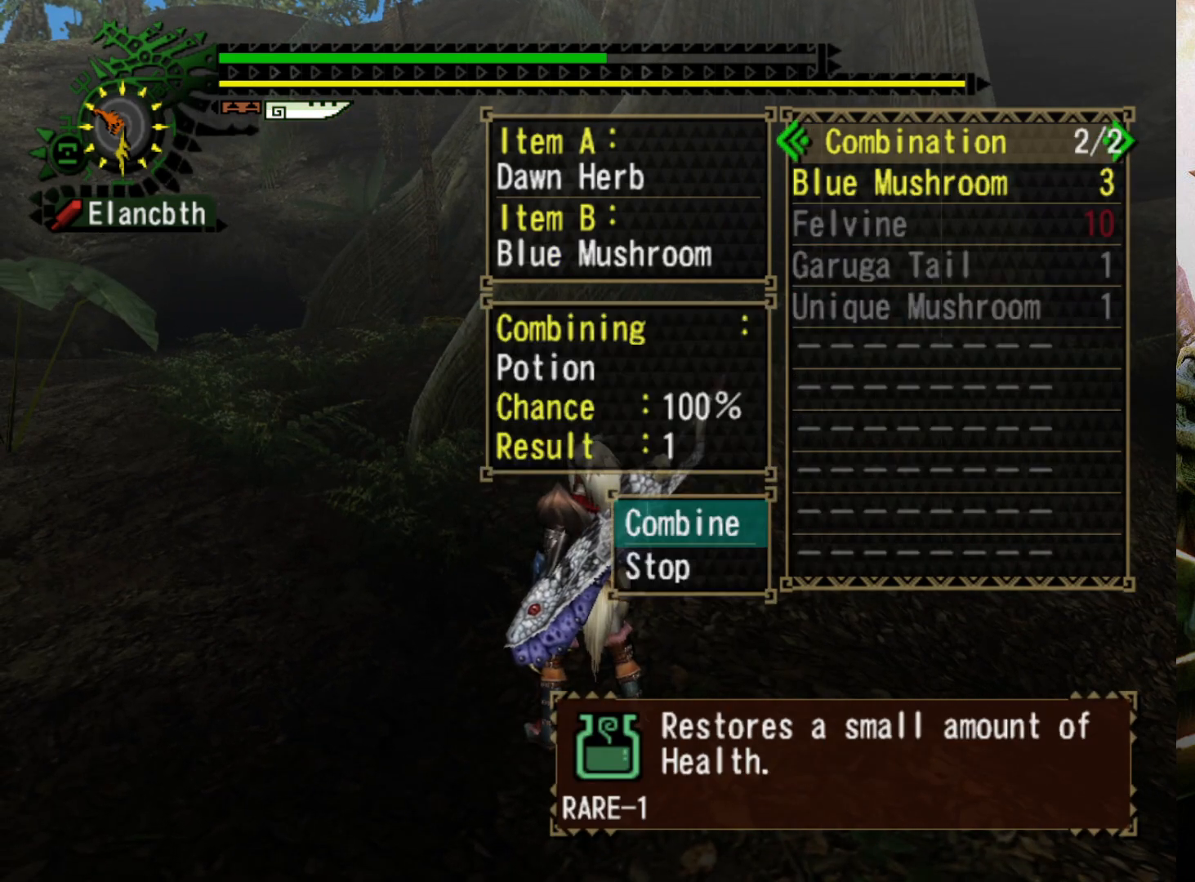
{"buttons": [], "left_stick": "left", "right_stick": "center", "events": [[33, "CIRCLE", "down"], [33, "left_stick", "left"], [100, "CIRCLE", "up"], [200, "CIRCLE", "down"], [267, "CIRCLE", "up"], [367, "CIRCLE", "down"], [433, "CIRCLE", "up"]]}
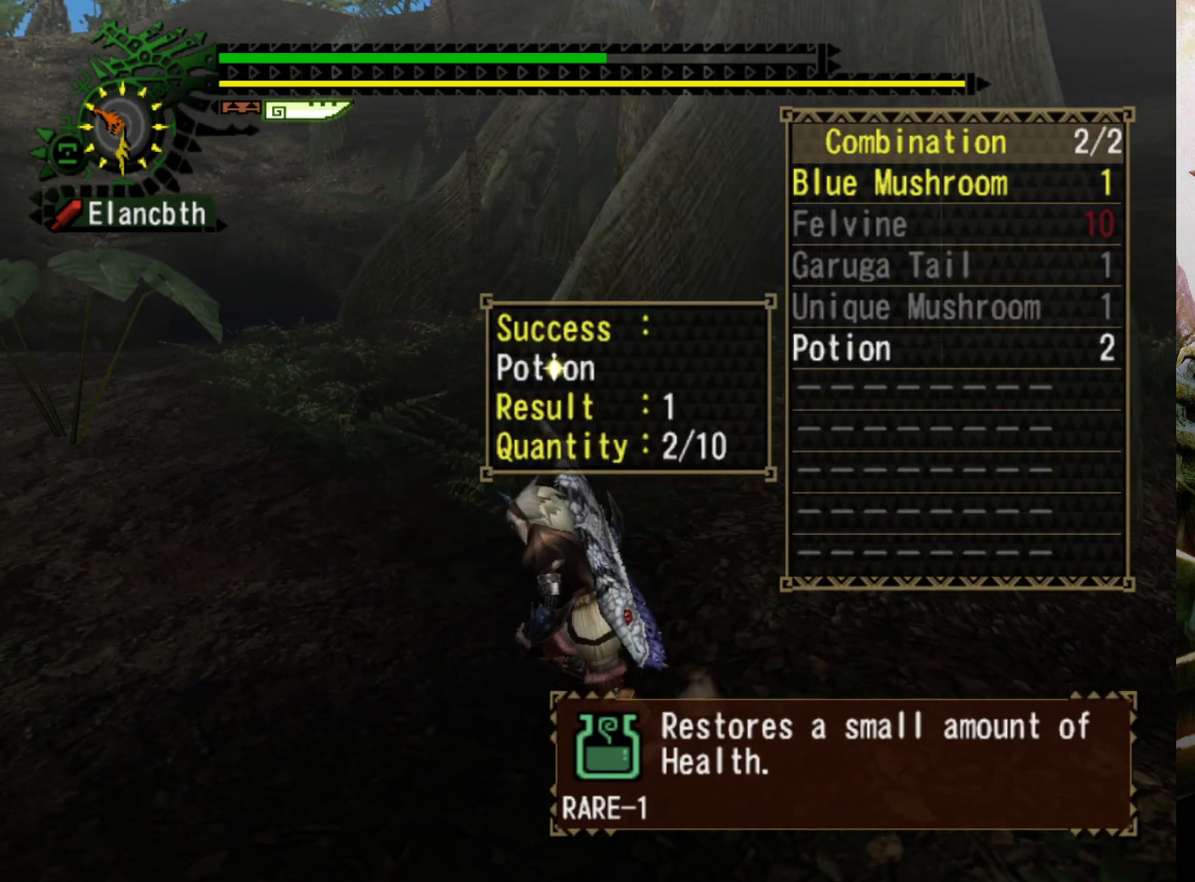
{"buttons": [], "left_stick": "up-left", "right_stick": "center", "events": [[33, "CIRCLE", "down"], [100, "CIRCLE", "up"], [100, "left_stick", "up-left"], [200, "CIRCLE", "down"], [267, "CIRCLE", "up"], [333, "CIRCLE", "down"], [433, "CIRCLE", "up"]]}
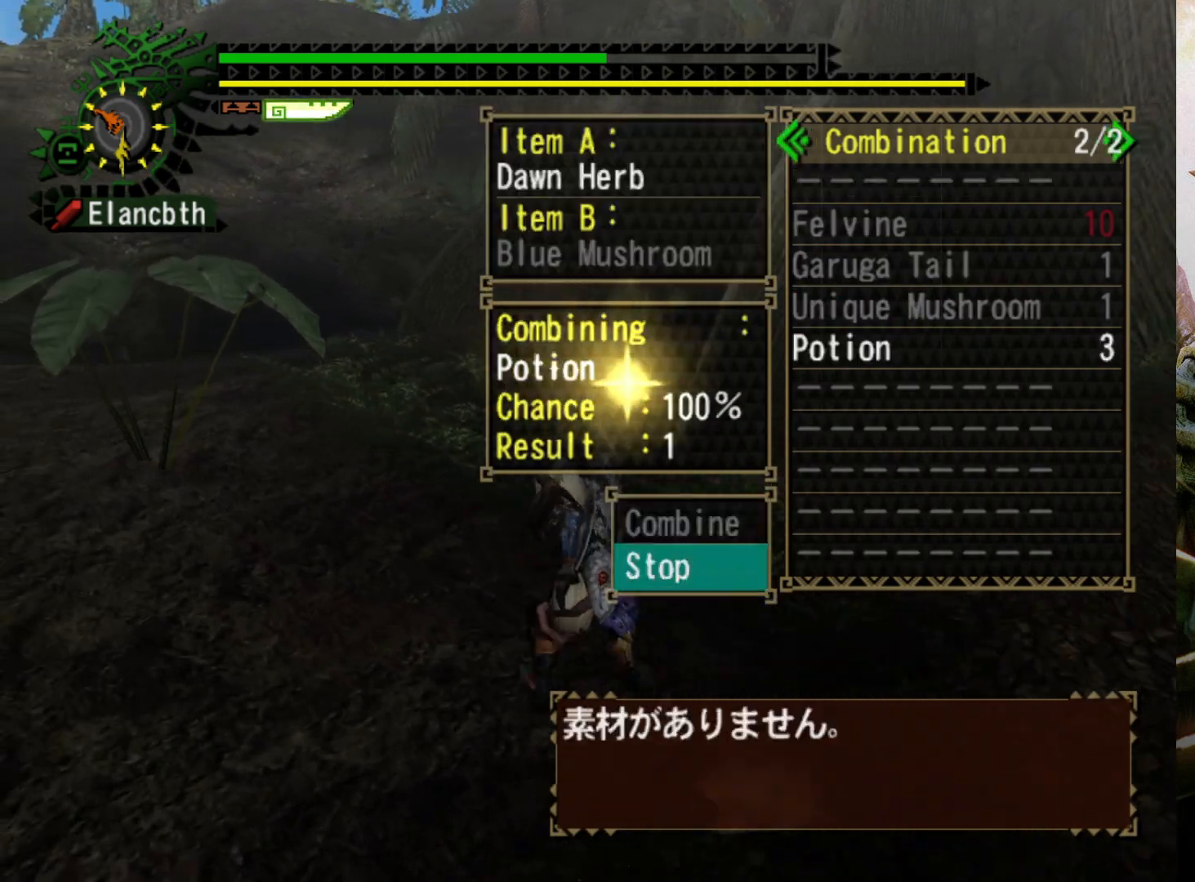
{"buttons": [], "left_stick": "up-left", "right_stick": "center", "events": [[200, "START", "down"], [333, "START", "up"]]}
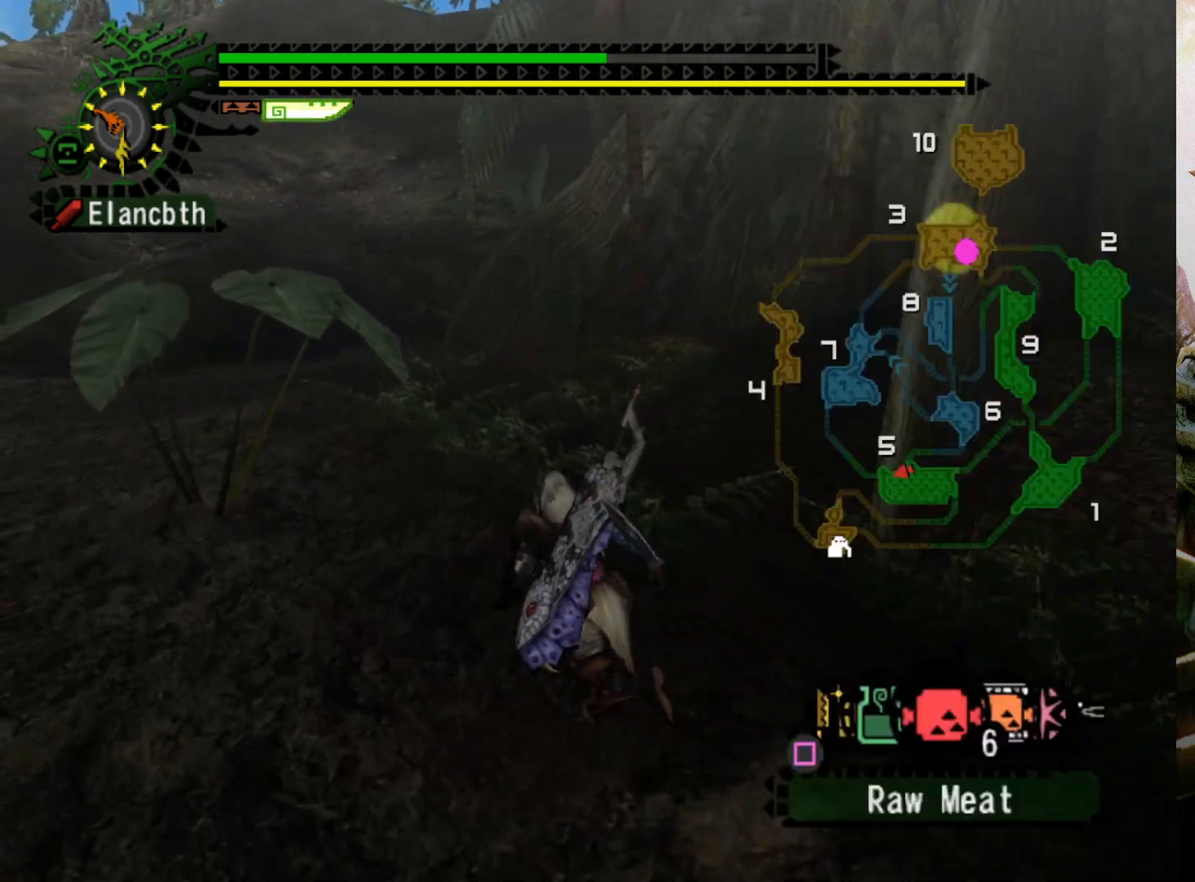
{"buttons": ["R2"], "left_stick": "up-left", "right_stick": "center", "events": [[200, "R2", "down"], [333, "DPAD_RIGHT", "down"], [433, "DPAD_RIGHT", "up"]]}
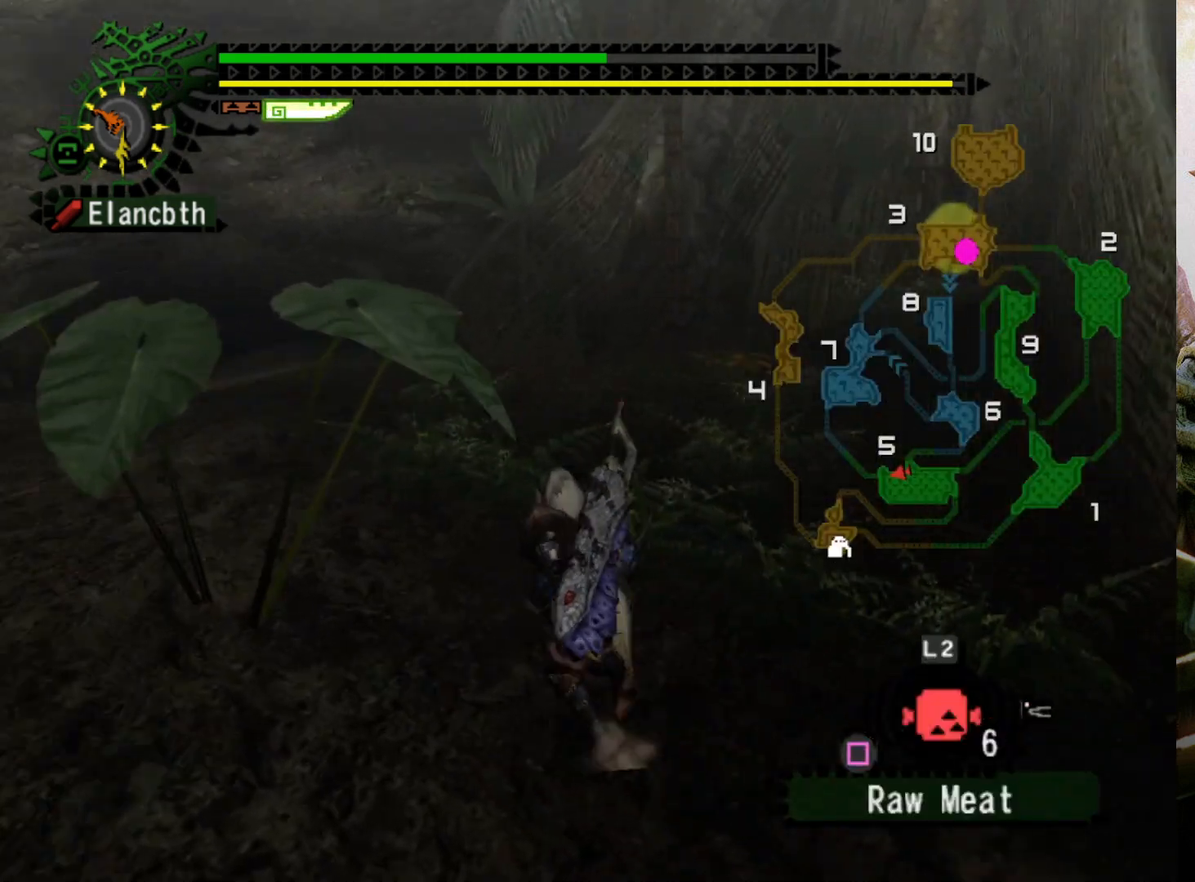
{"buttons": ["R2"], "left_stick": "up-left", "right_stick": "center", "events": []}
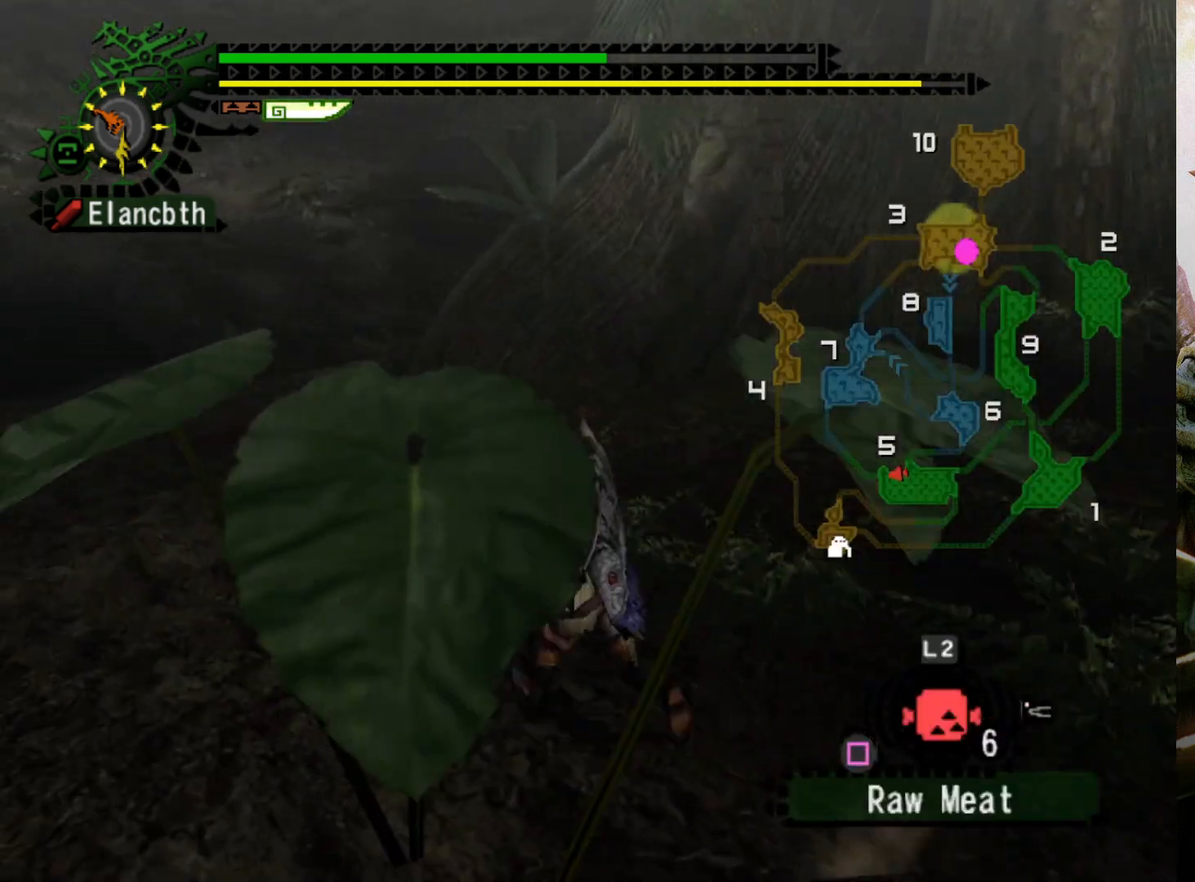
{"buttons": ["R2"], "left_stick": "up-left", "right_stick": "center", "events": []}
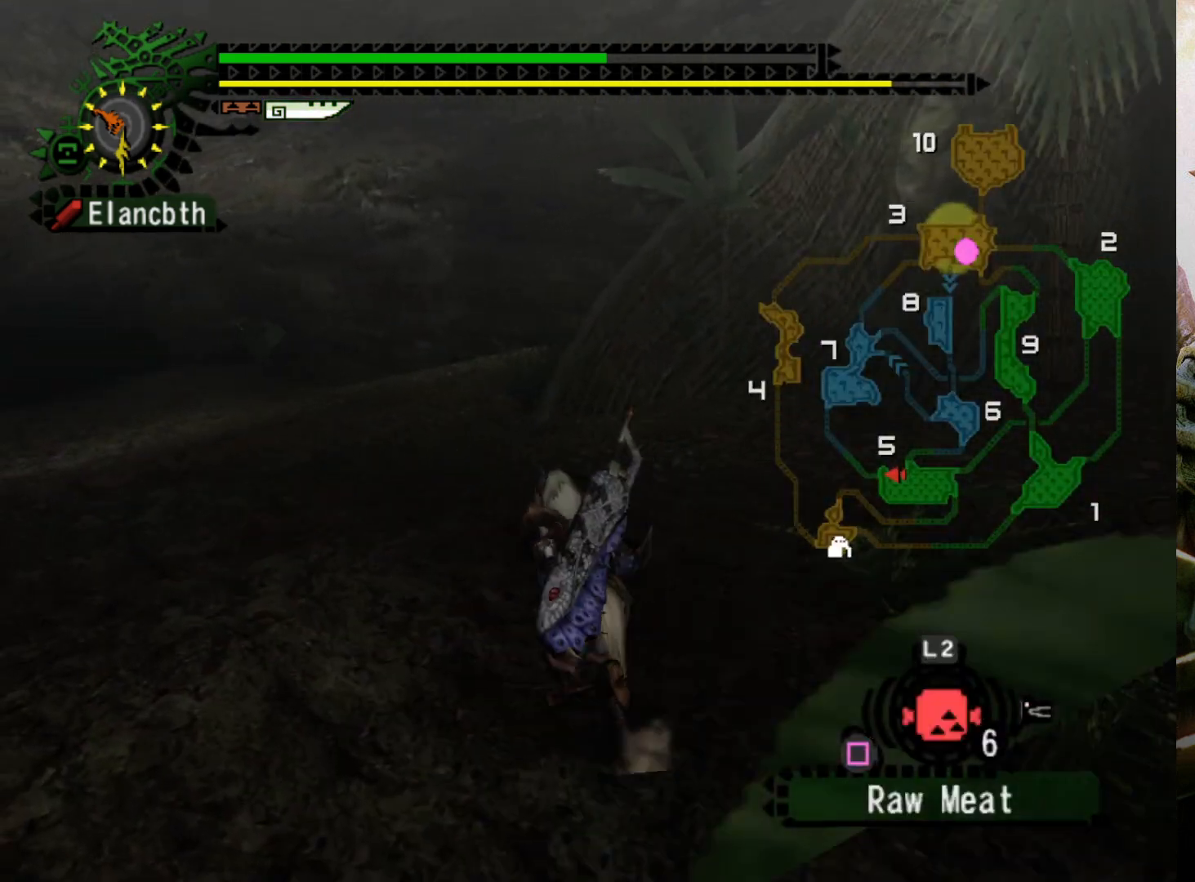
{"buttons": ["L2"], "left_stick": "up-left", "right_stick": "center", "events": [[167, "L2", "down"], [167, "R2", "up"]]}
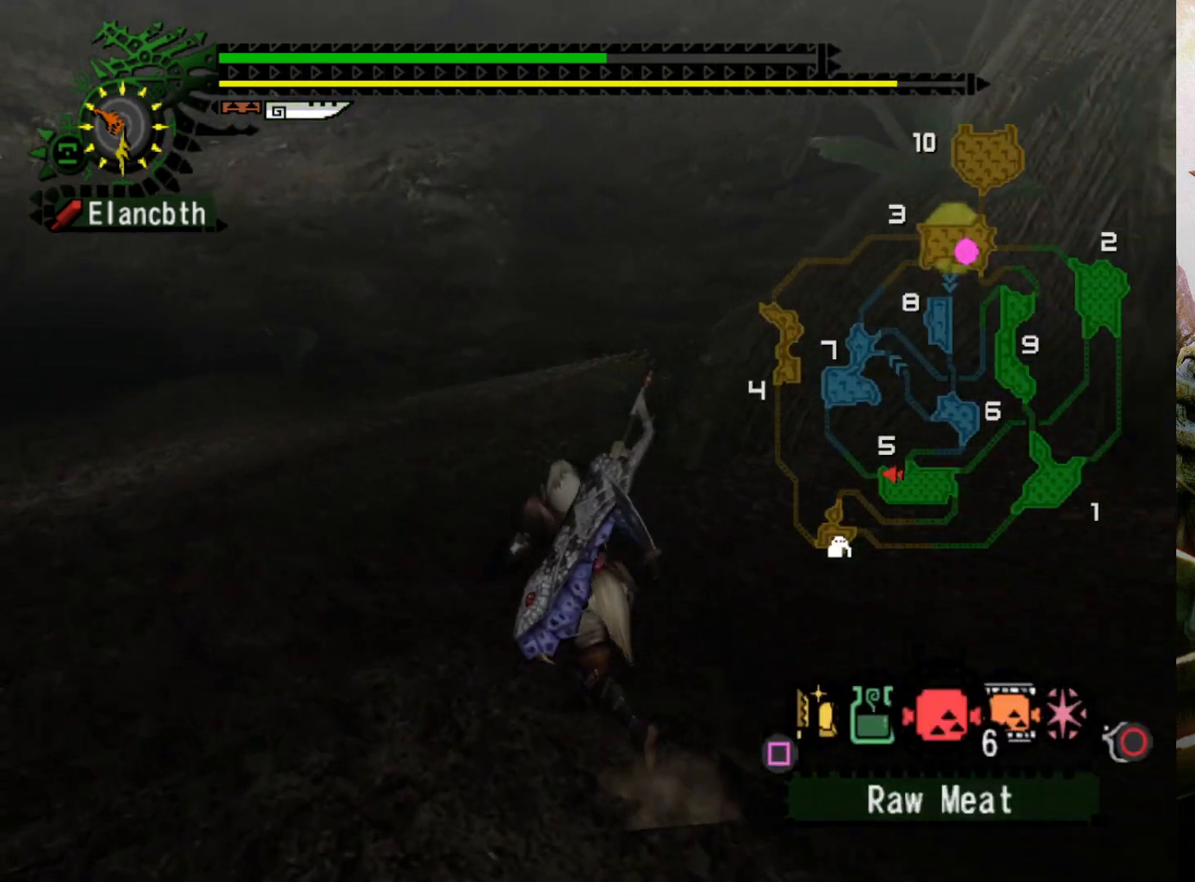
{"buttons": ["L2"], "left_stick": "up-left", "right_stick": "center", "events": []}
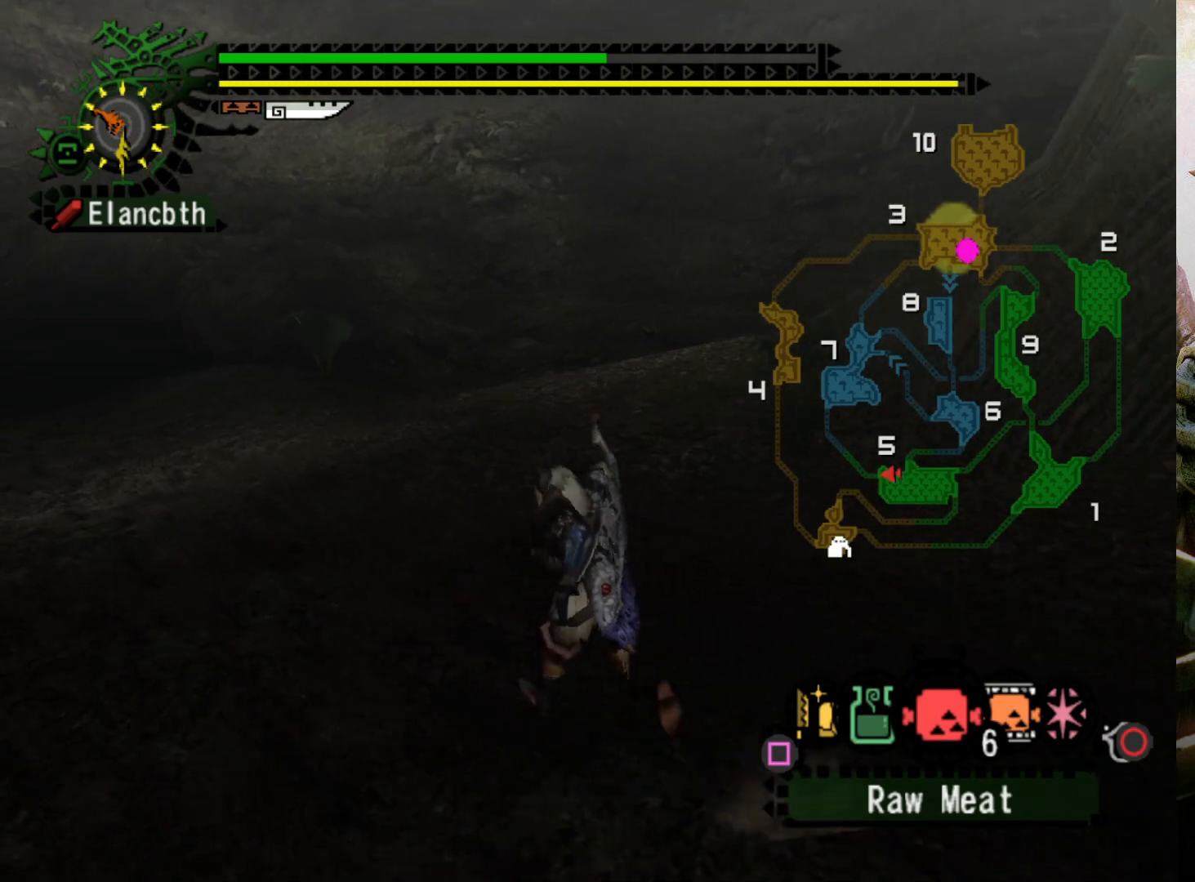
{"buttons": ["L2"], "left_stick": "up-left", "right_stick": "center", "events": [[100, "SQUARE", "down"], [200, "SQUARE", "up"]]}
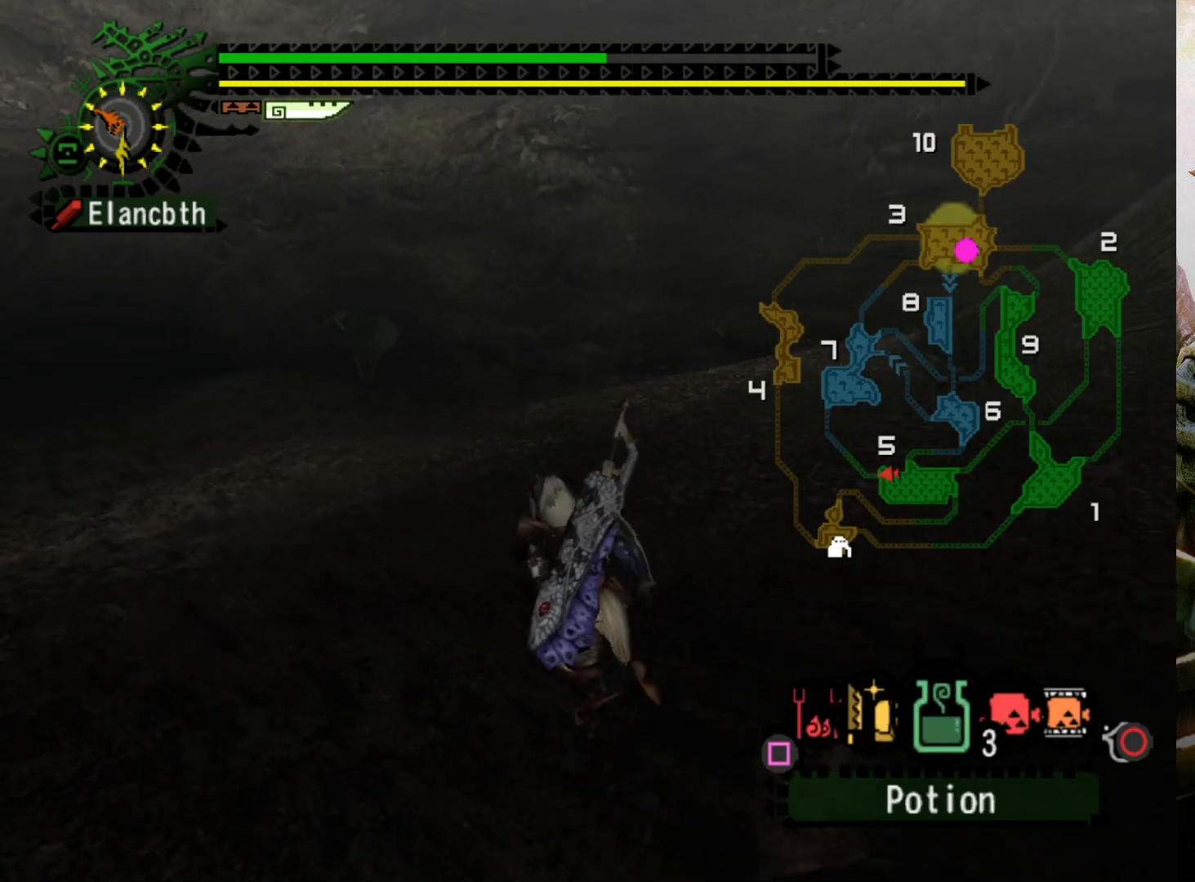
{"buttons": ["L2"], "left_stick": "center", "right_stick": "center", "events": [[67, "L2", "up"], [200, "SQUARE", "down"], [300, "SQUARE", "up"], [400, "L2", "down"], [433, "left_stick", "center"]]}
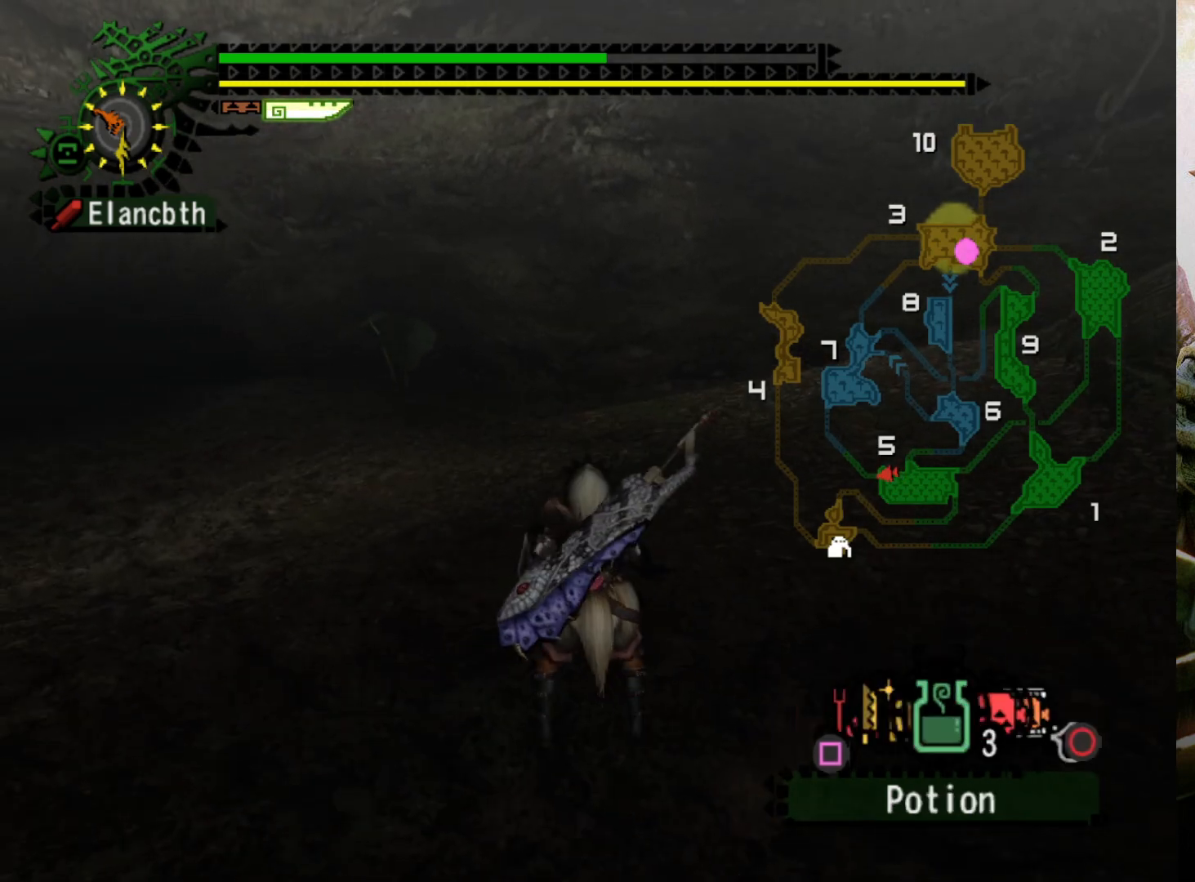
{"buttons": ["L2", "DPAD_LEFT"], "left_stick": "center", "right_stick": "center", "events": [[133, "SQUARE", "down"], [233, "SQUARE", "up"], [333, "DPAD_LEFT", "down"]]}
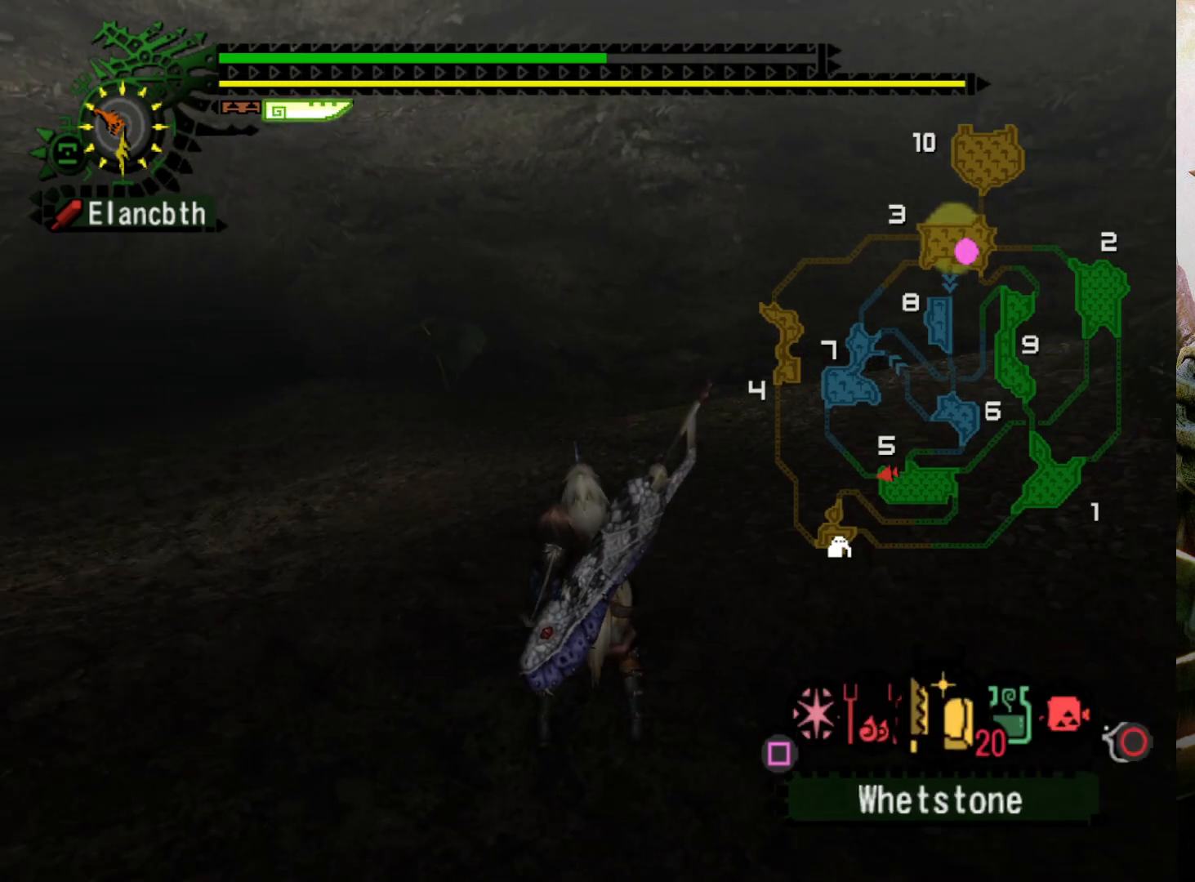
{"buttons": [], "left_stick": "center", "right_stick": "center", "events": [[33, "DPAD_LEFT", "up"], [167, "L2", "up"]]}
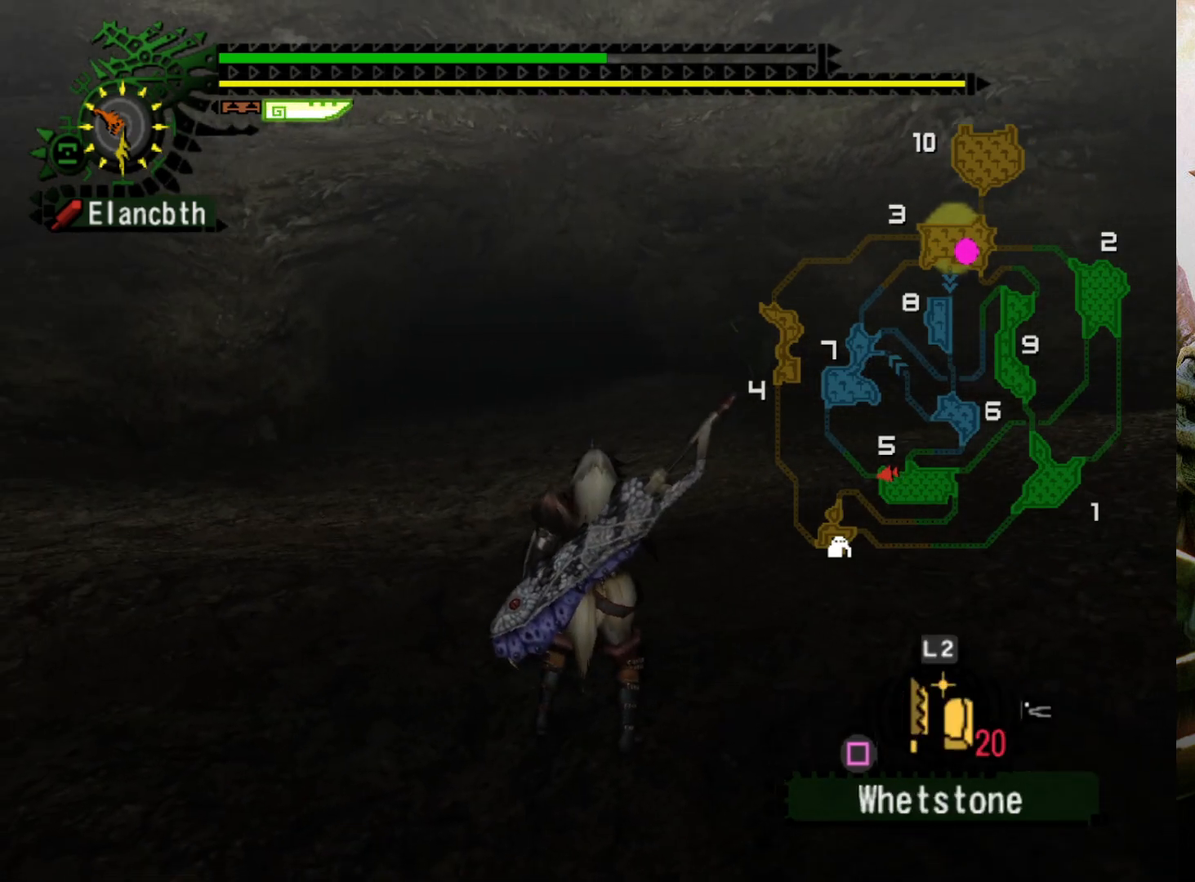
{"buttons": [], "left_stick": "center", "right_stick": "center", "events": []}
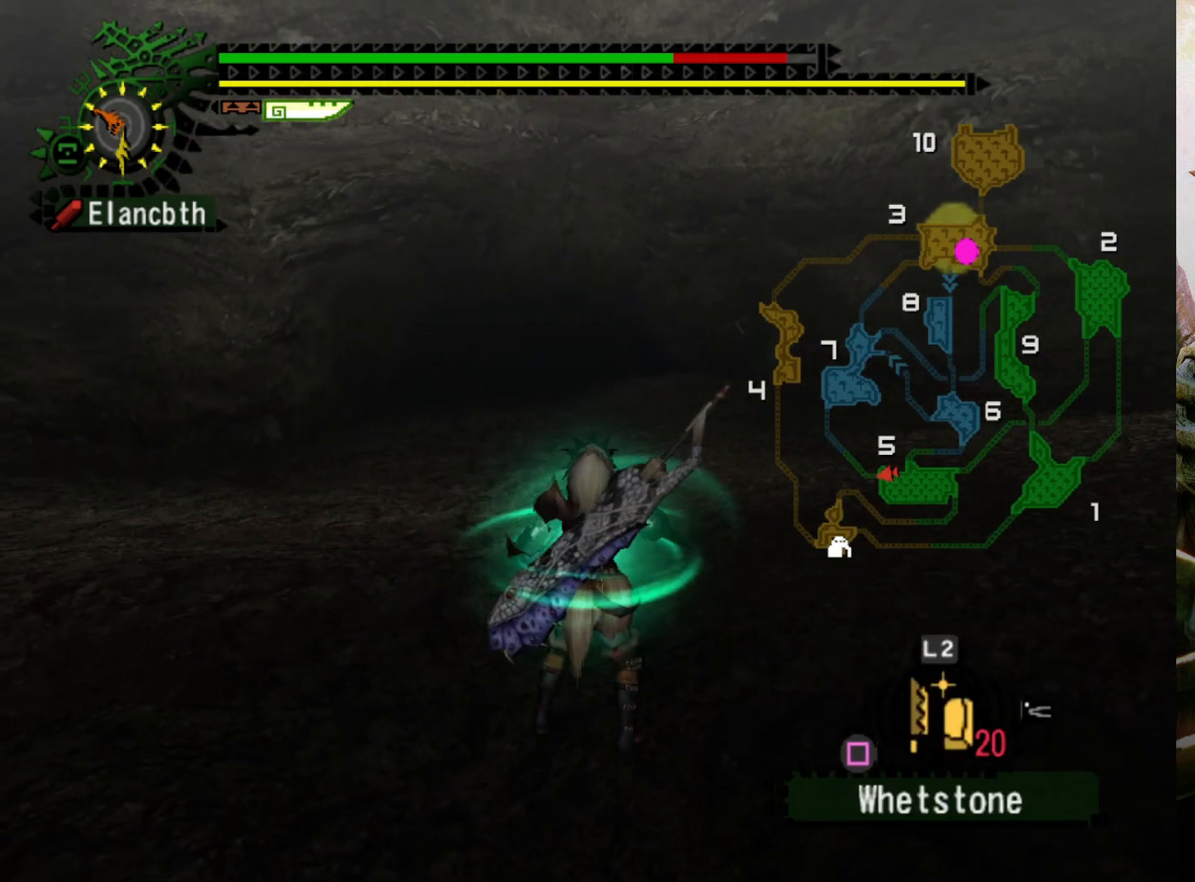
{"buttons": [], "left_stick": "center", "right_stick": "center", "events": []}
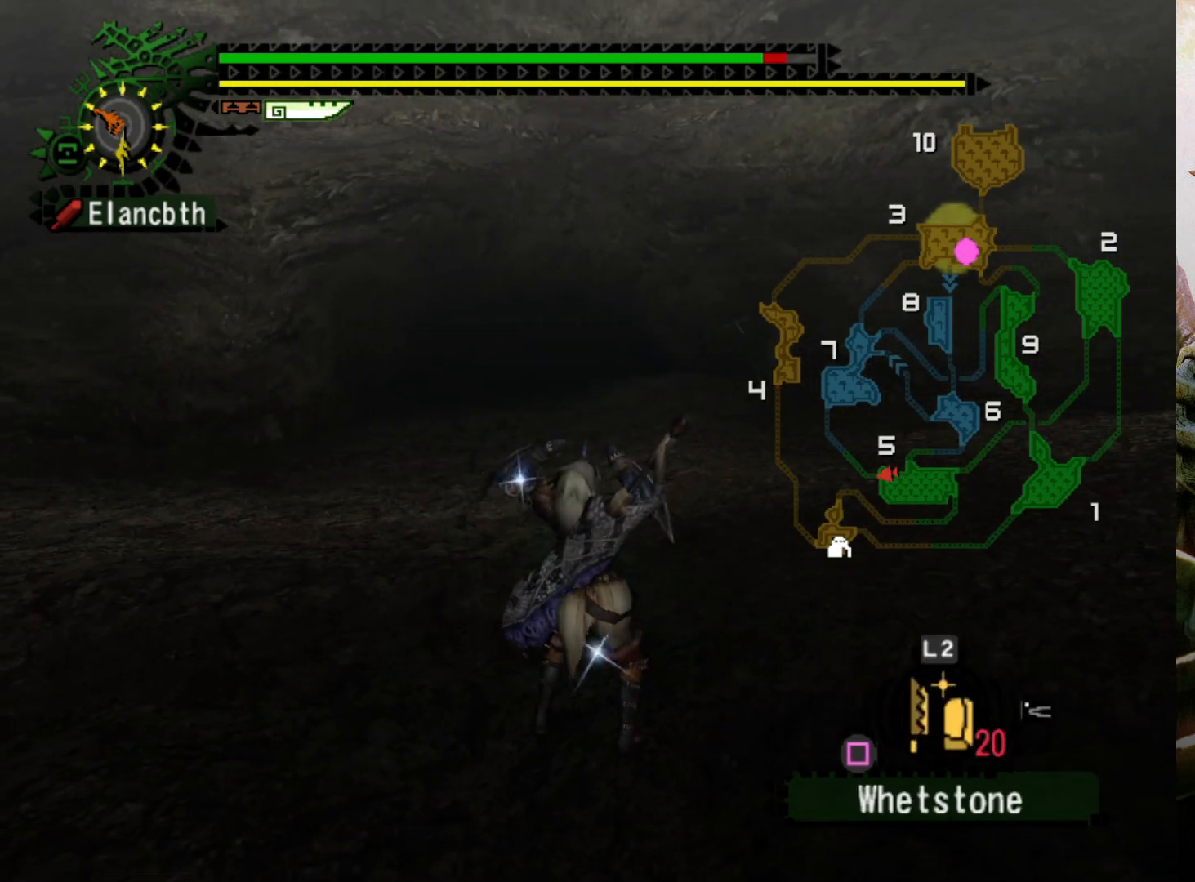
{"buttons": [], "left_stick": "center", "right_stick": "center", "events": []}